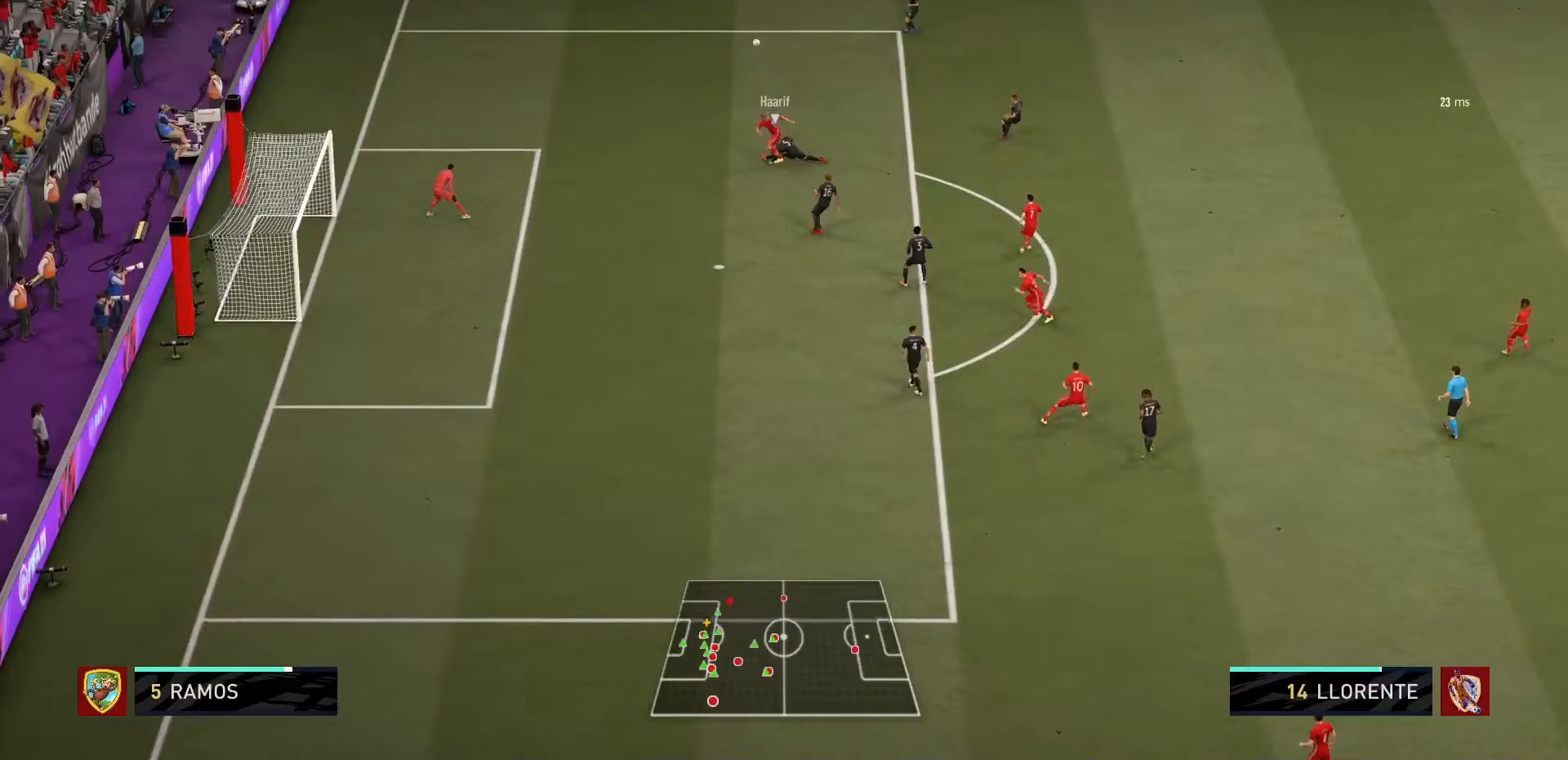
Gameplay with a controller (PlayStation layout); each line is a JSON object with the inputs held at the frame after it. "events" lists button and stick changes between this image and that frame as [ms after this image, input, new state], when the widget could be followed in between. Not read: L3 R3.
{"buttons": ["R1"], "left_stick": "up-left", "right_stick": "center", "events": [[34, "left_stick", "left"], [134, "left_stick", "up"], [301, "left_stick", "up-left"]]}
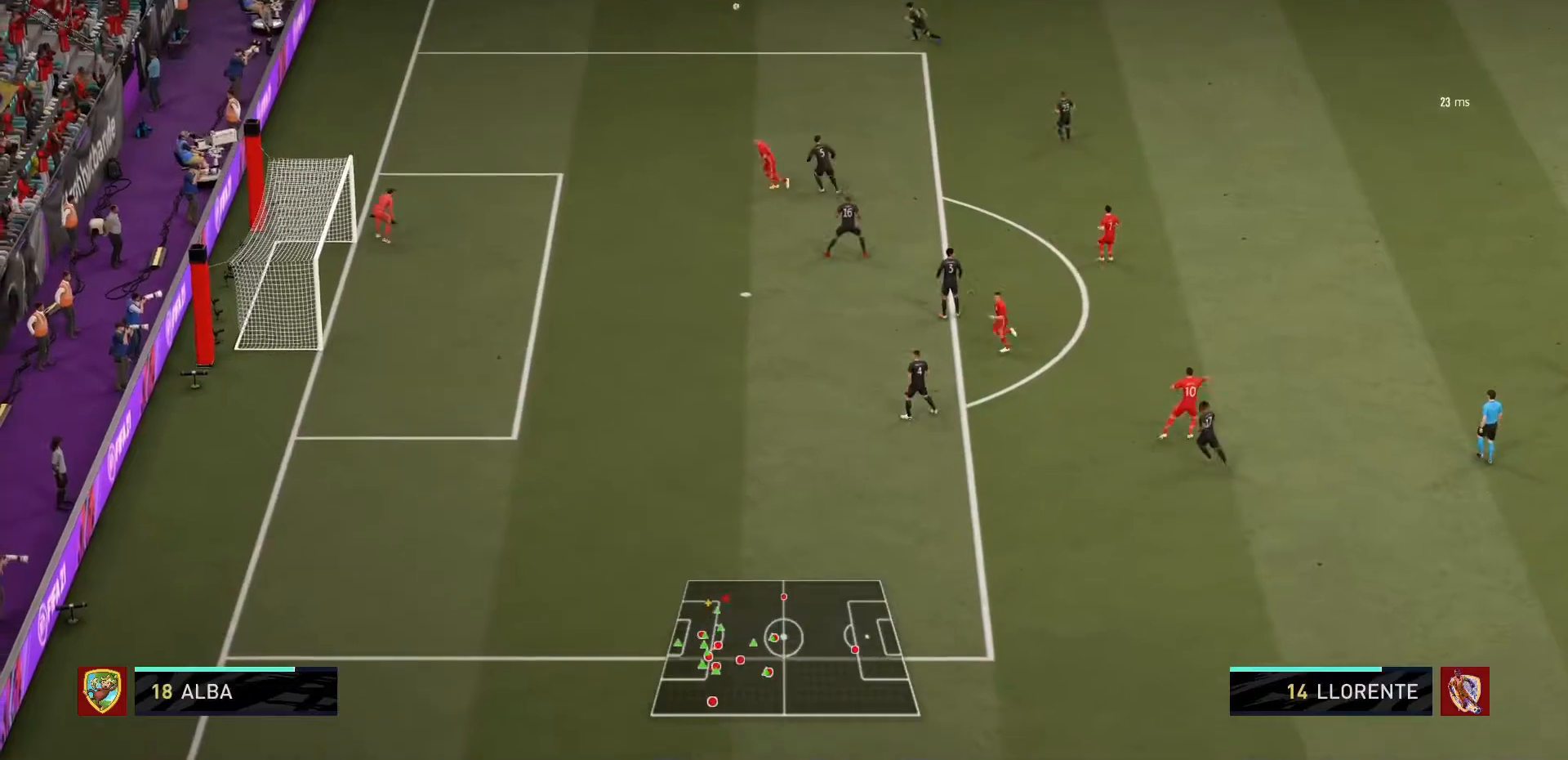
{"buttons": [], "left_stick": "center", "right_stick": "center", "events": [[267, "R1", "up"], [267, "left_stick", "center"]]}
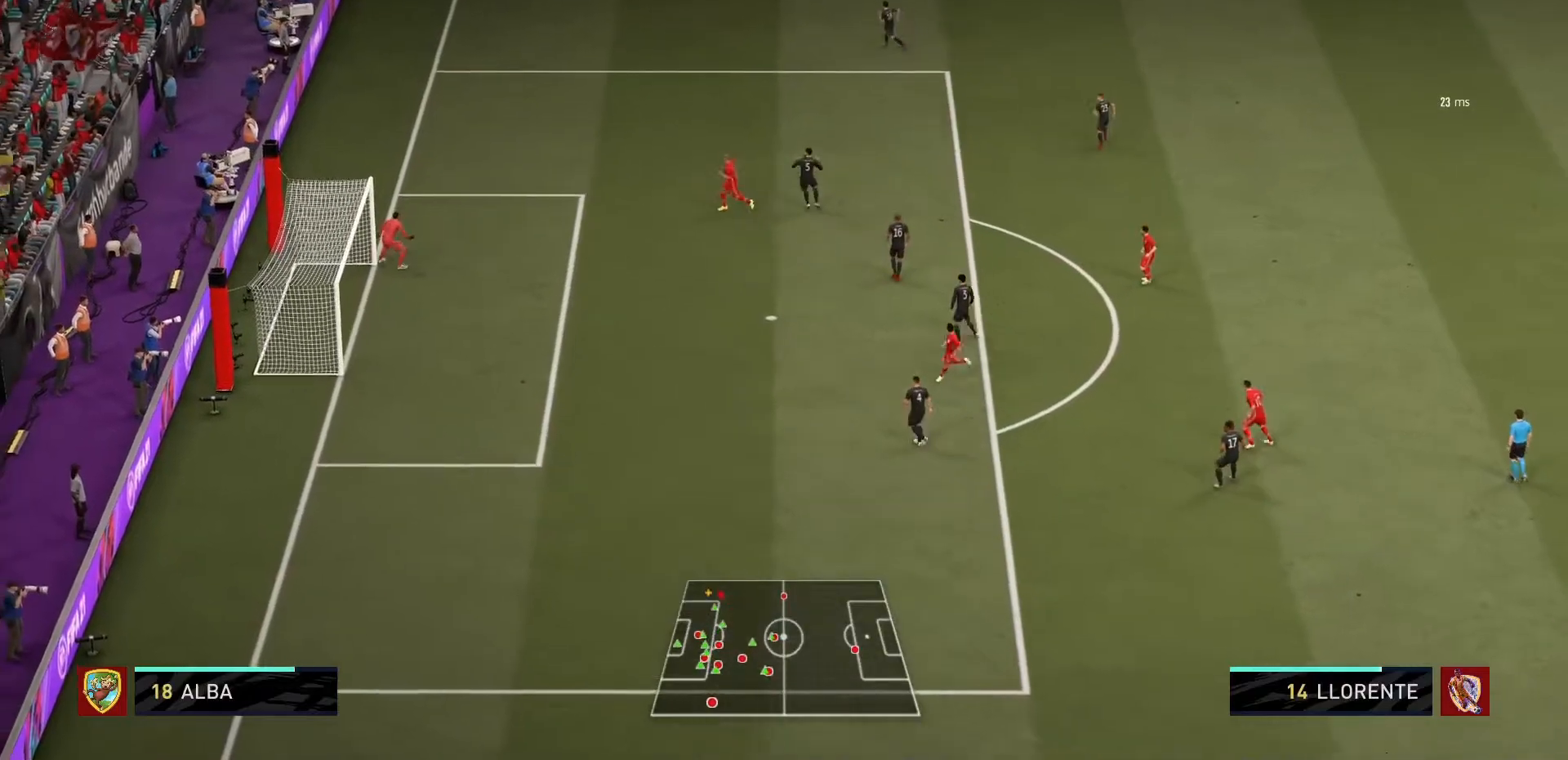
{"buttons": [], "left_stick": "center", "right_stick": "center", "events": []}
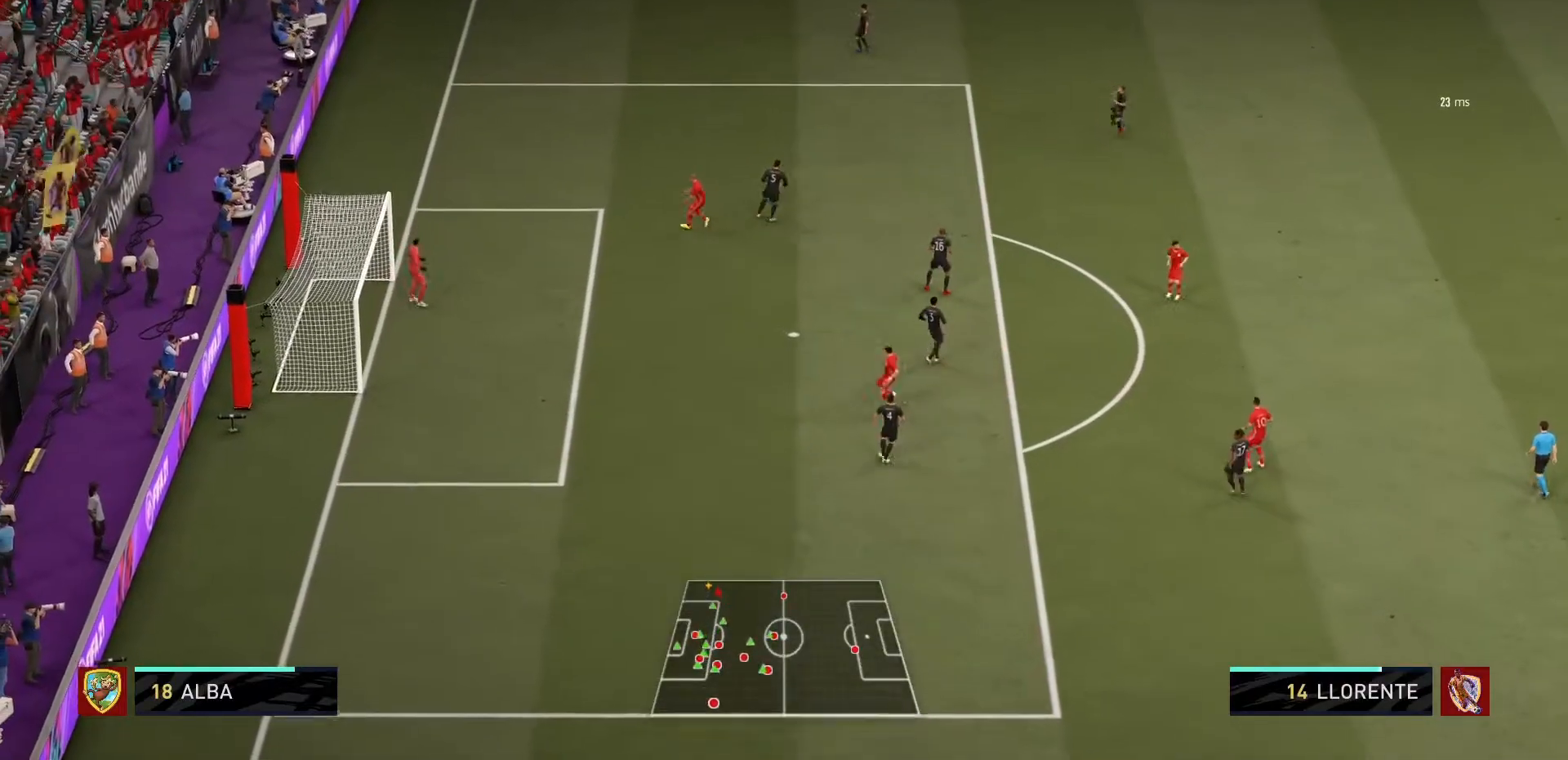
{"buttons": [], "left_stick": "center", "right_stick": "center", "events": []}
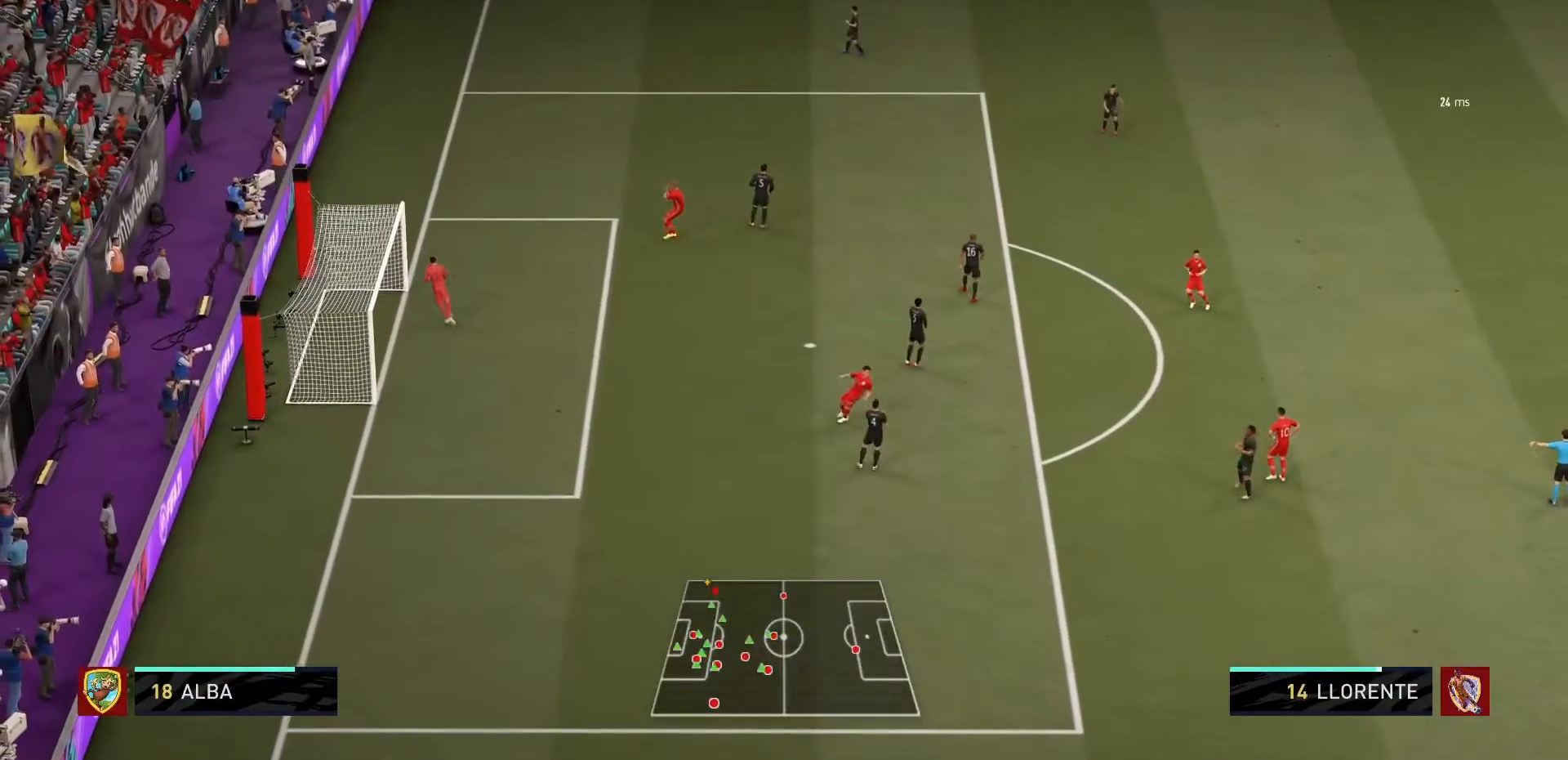
{"buttons": [], "left_stick": "center", "right_stick": "center", "events": []}
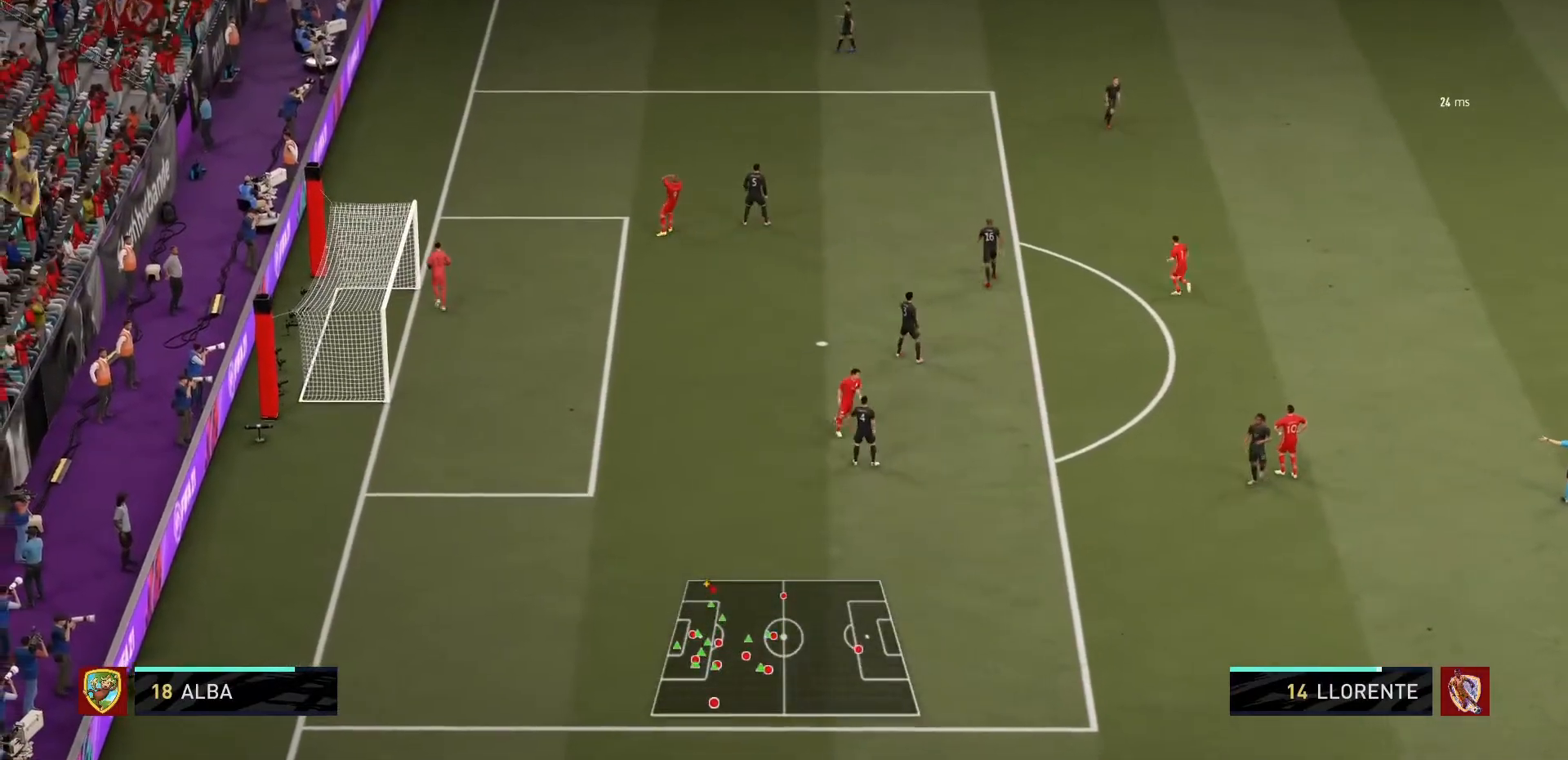
{"buttons": [], "left_stick": "center", "right_stick": "center", "events": []}
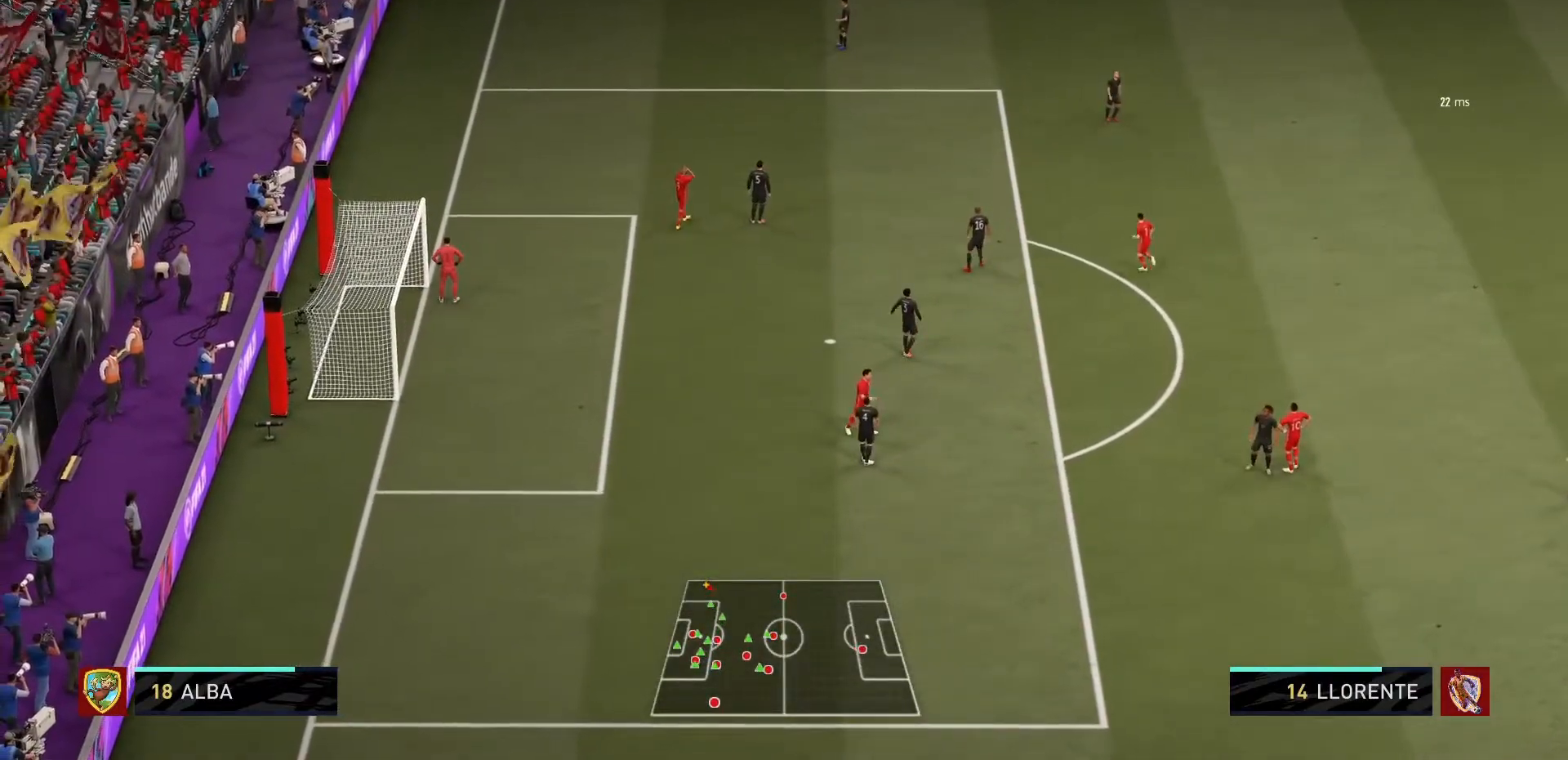
{"buttons": [], "left_stick": "center", "right_stick": "center", "events": []}
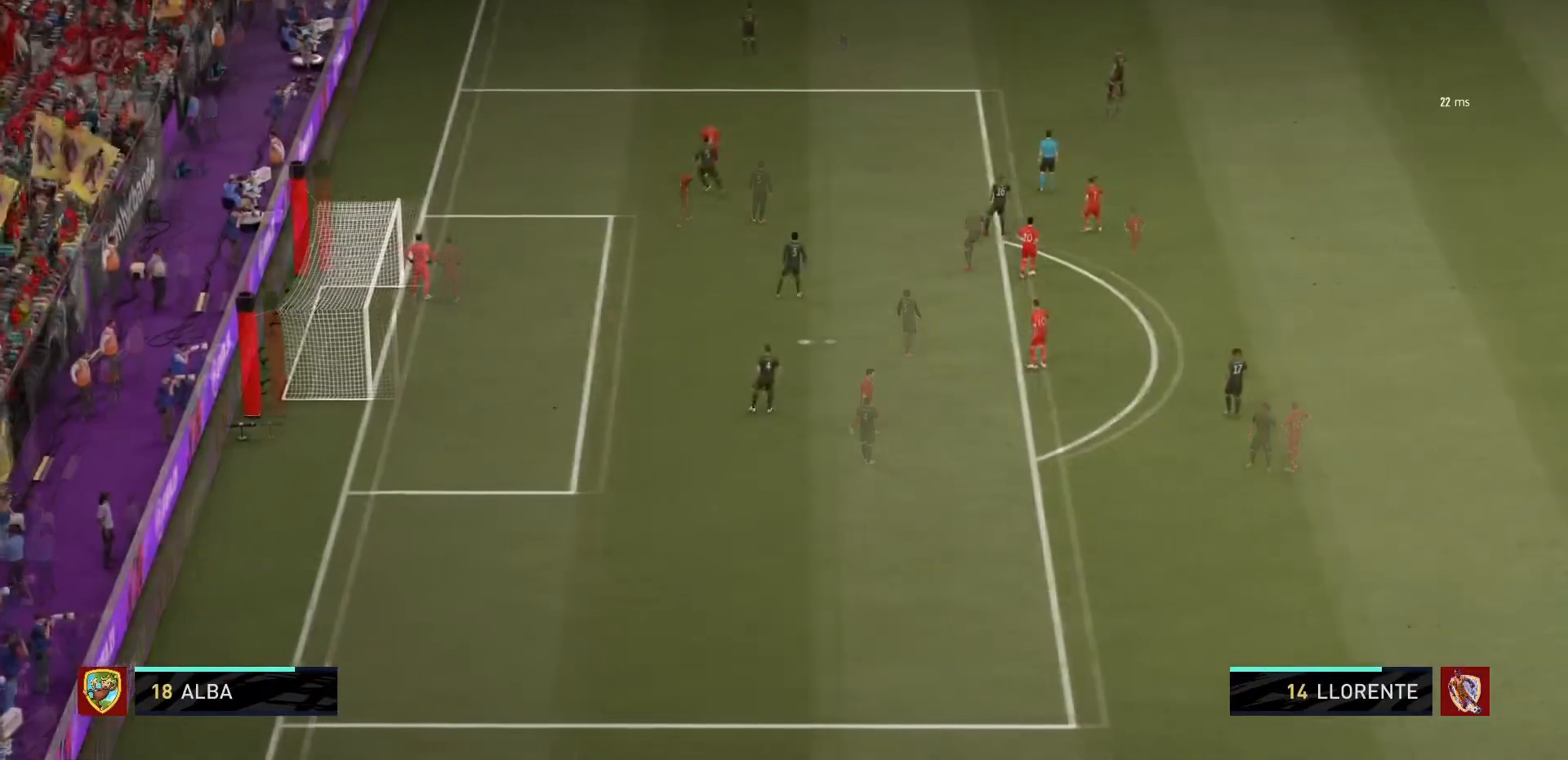
{"buttons": [], "left_stick": "center", "right_stick": "center", "events": []}
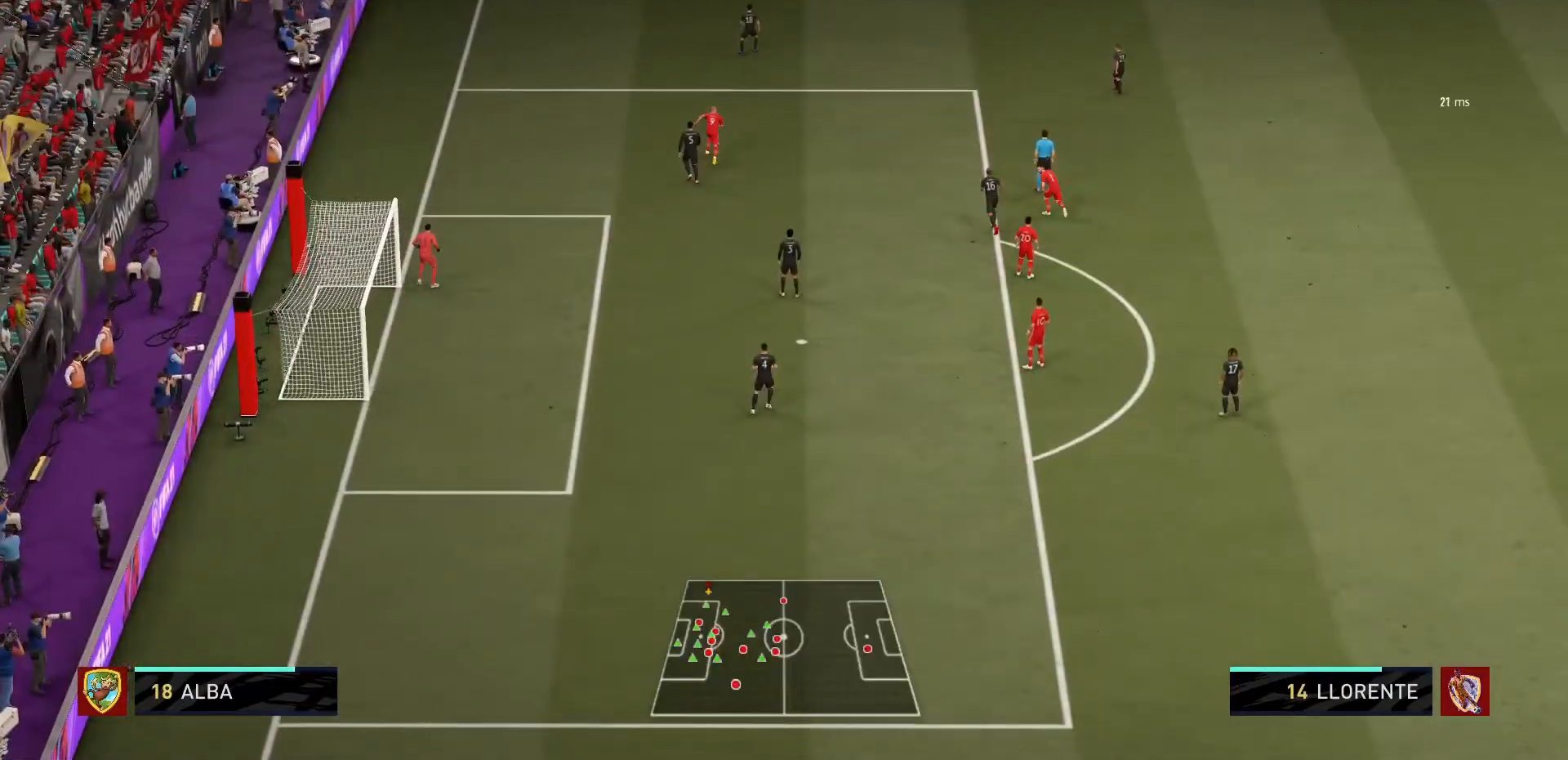
{"buttons": [], "left_stick": "up", "right_stick": "center", "events": [[167, "left_stick", "up"], [167, "right_stick", "right"], [267, "right_stick", "center"]]}
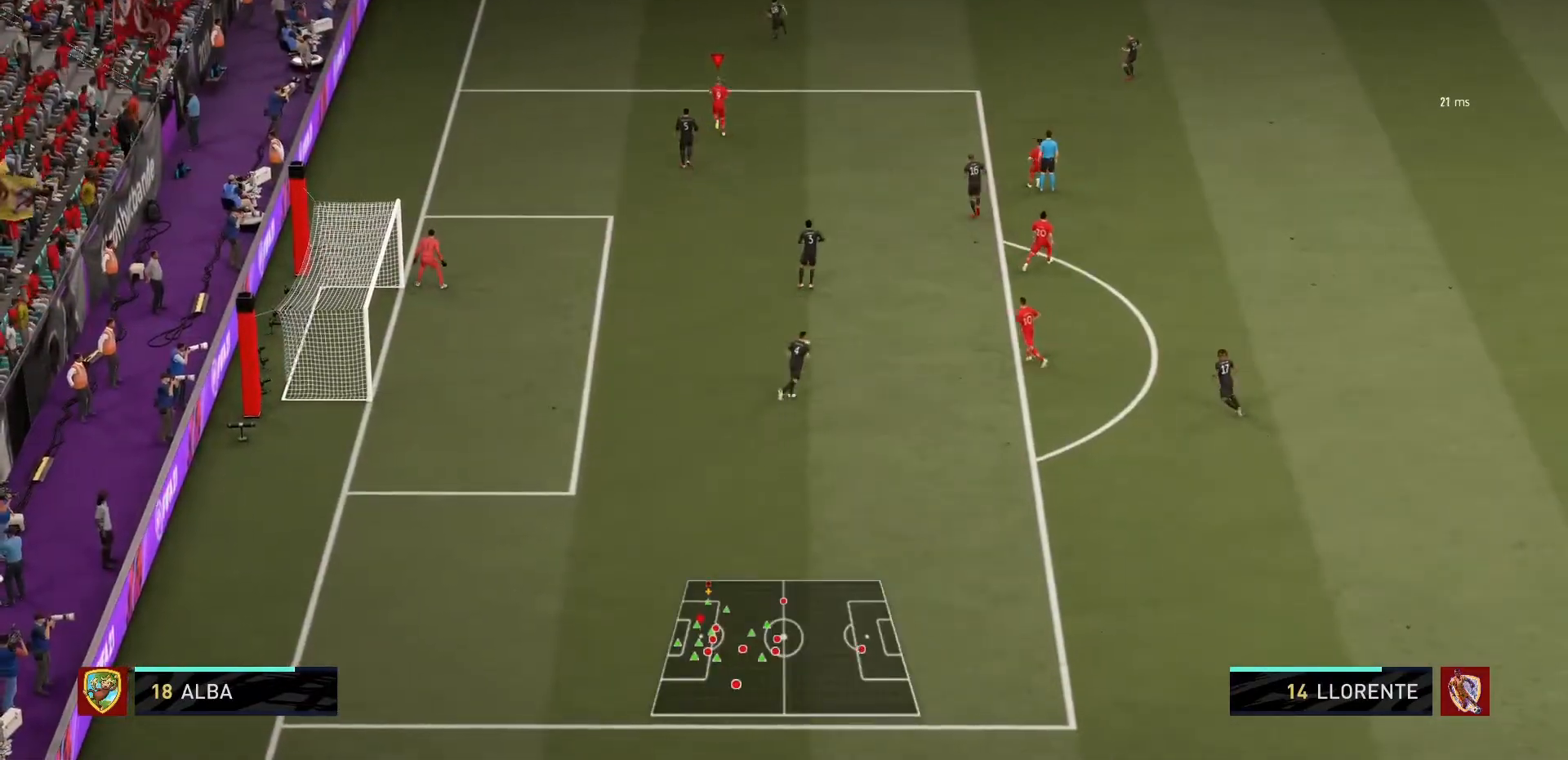
{"buttons": ["R1"], "left_stick": "up-left", "right_stick": "center", "events": [[166, "left_stick", "up-left"], [400, "R1", "down"]]}
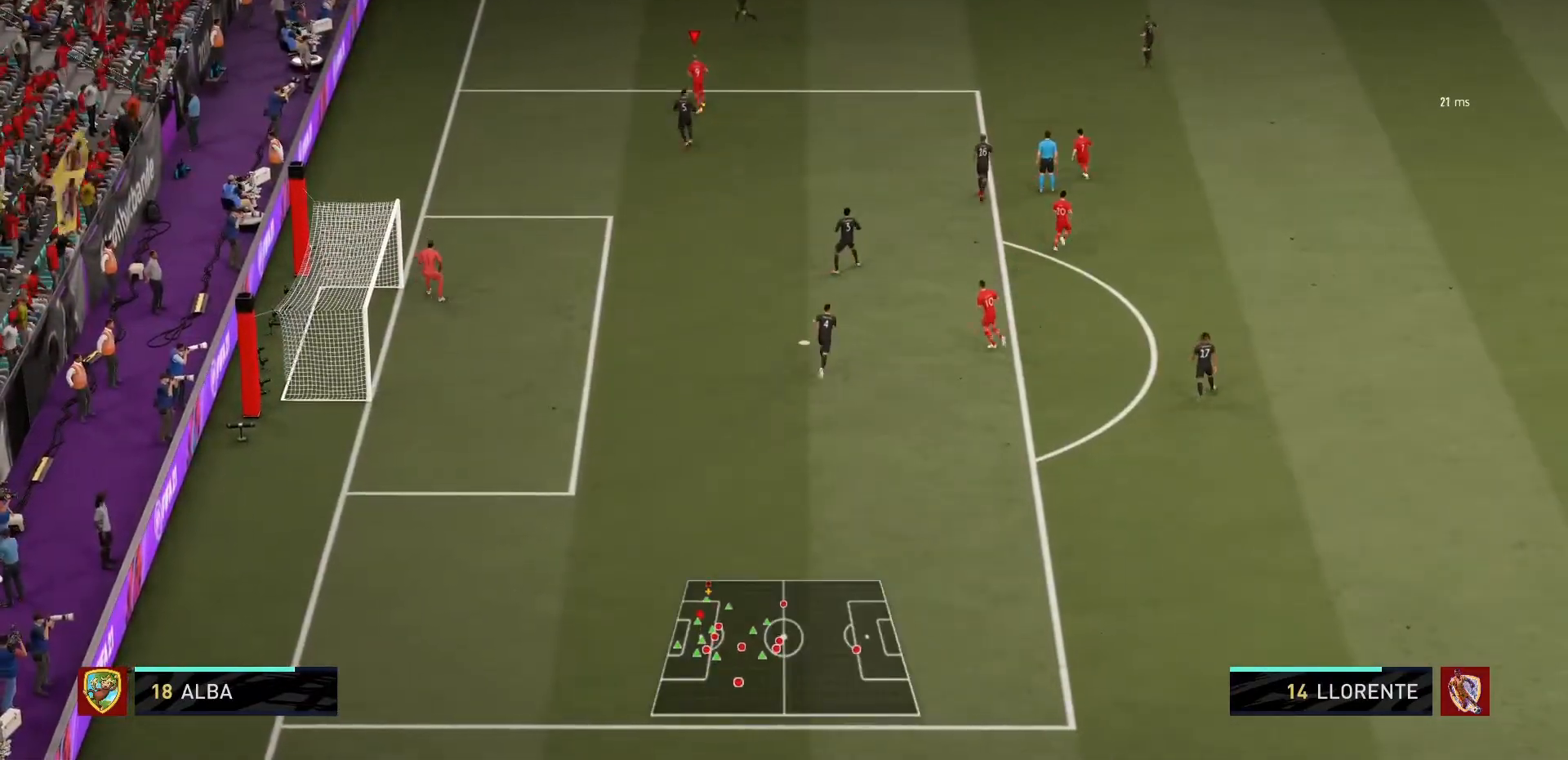
{"buttons": ["R1"], "left_stick": "up-left", "right_stick": "center", "events": []}